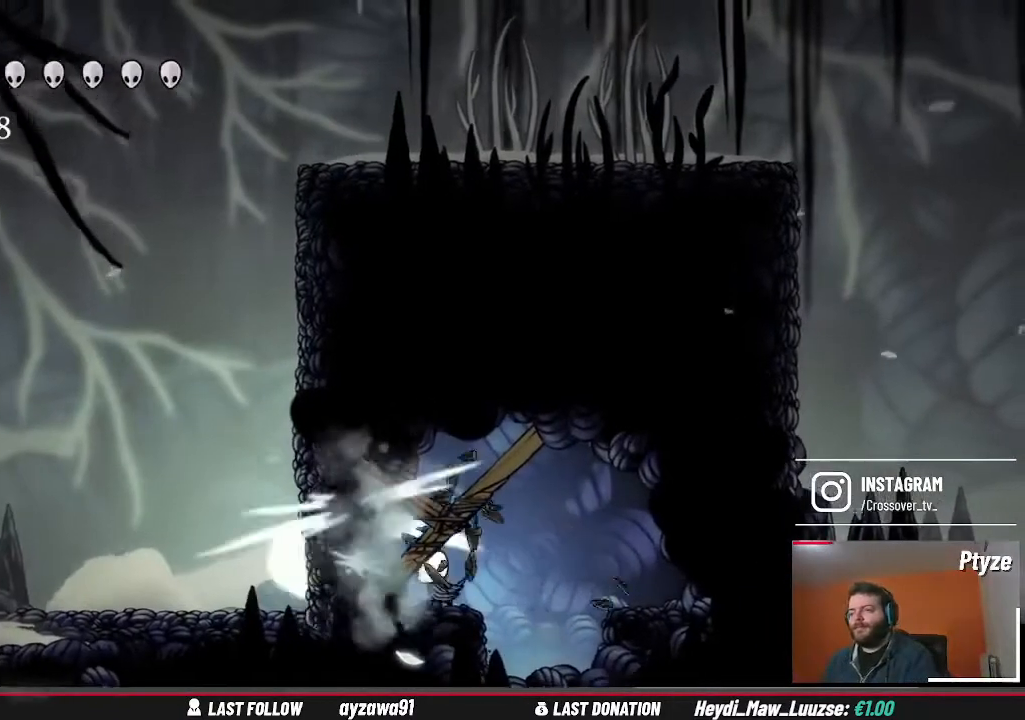
Gameplay with a controller (Xbox layout); each line is a JSON object with the inputs held at the frame after it. "events" lists button and stick changes between this image and that frame as [ms after this image, input, new state], when the widget could be followed in between. Not read: L3 R3.
{"buttons": ["X"], "left_stick": "left", "right_stick": "center", "events": [[33, "X", "up"], [67, "left_stick", "center"], [133, "X", "down"], [167, "A", "down"], [233, "X", "up"], [267, "A", "up"], [267, "left_stick", "left"], [333, "X", "down"], [400, "X", "up"], [500, "X", "down"]]}
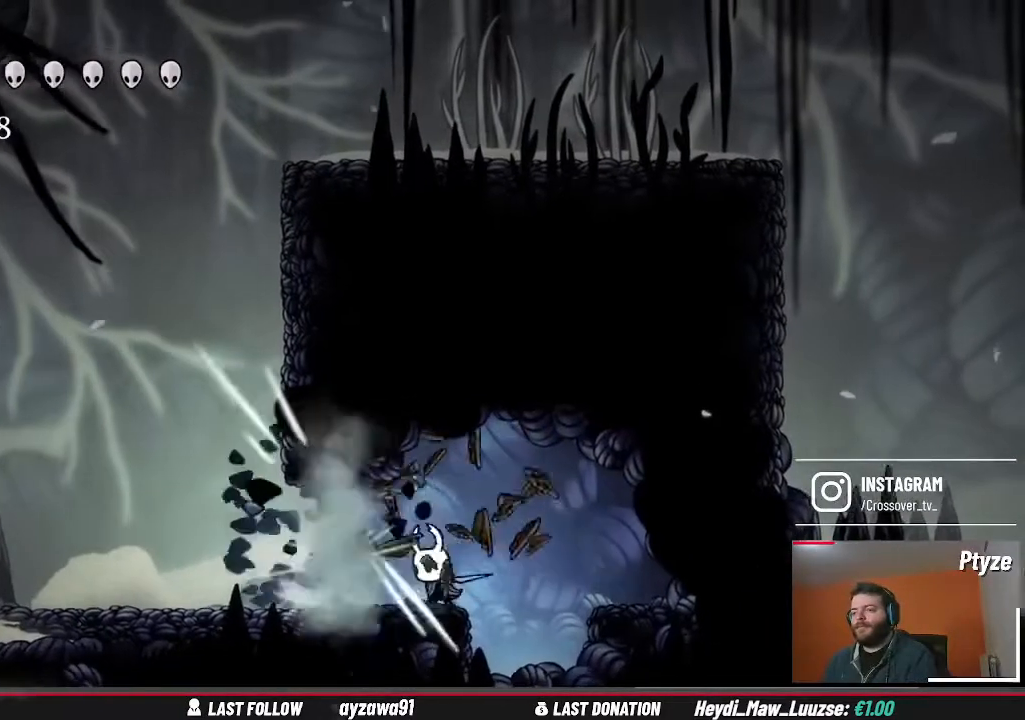
{"buttons": [], "left_stick": "center", "right_stick": "center", "events": [[100, "A", "down"], [100, "X", "up"], [233, "A", "up"], [400, "left_stick", "center"]]}
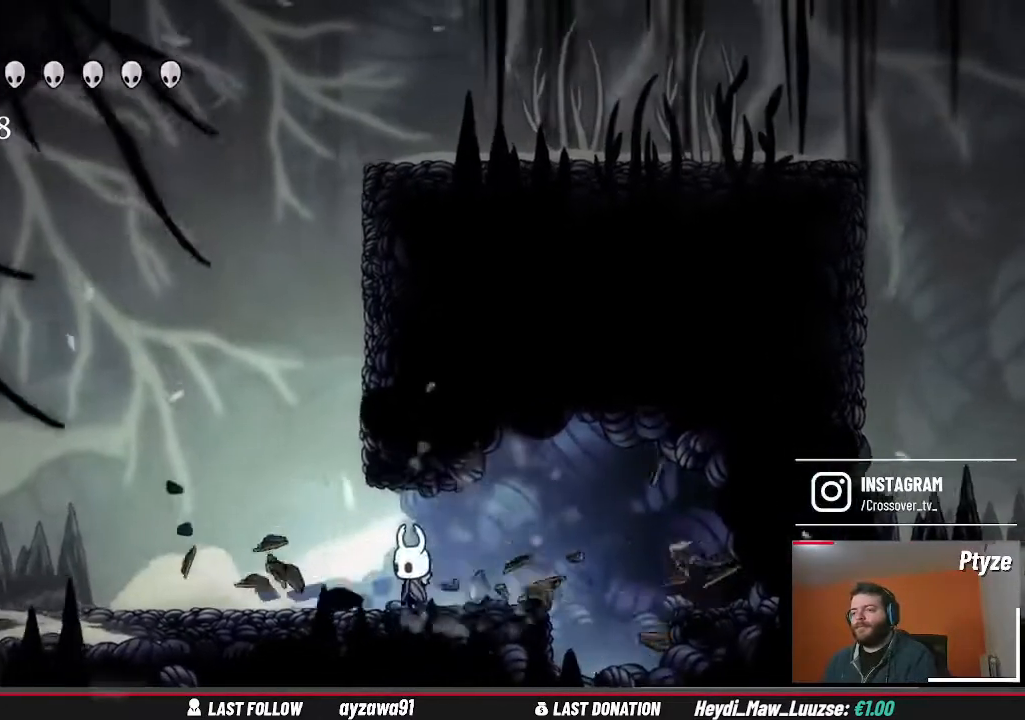
{"buttons": [], "left_stick": "center", "right_stick": "center", "events": []}
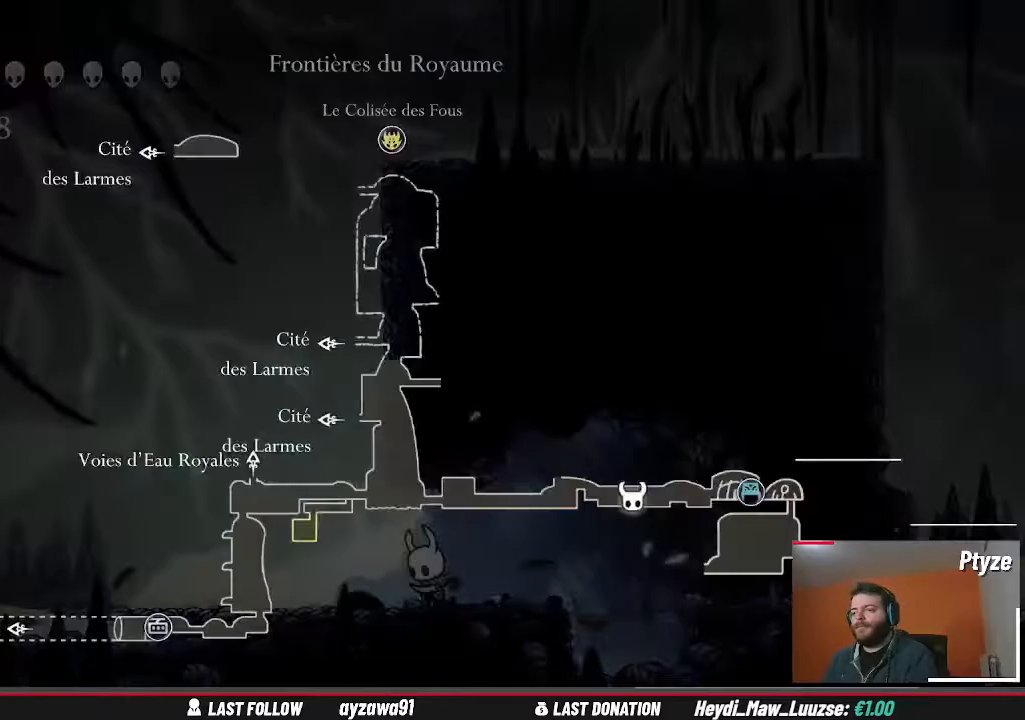
{"buttons": [], "left_stick": "center", "right_stick": "center", "events": []}
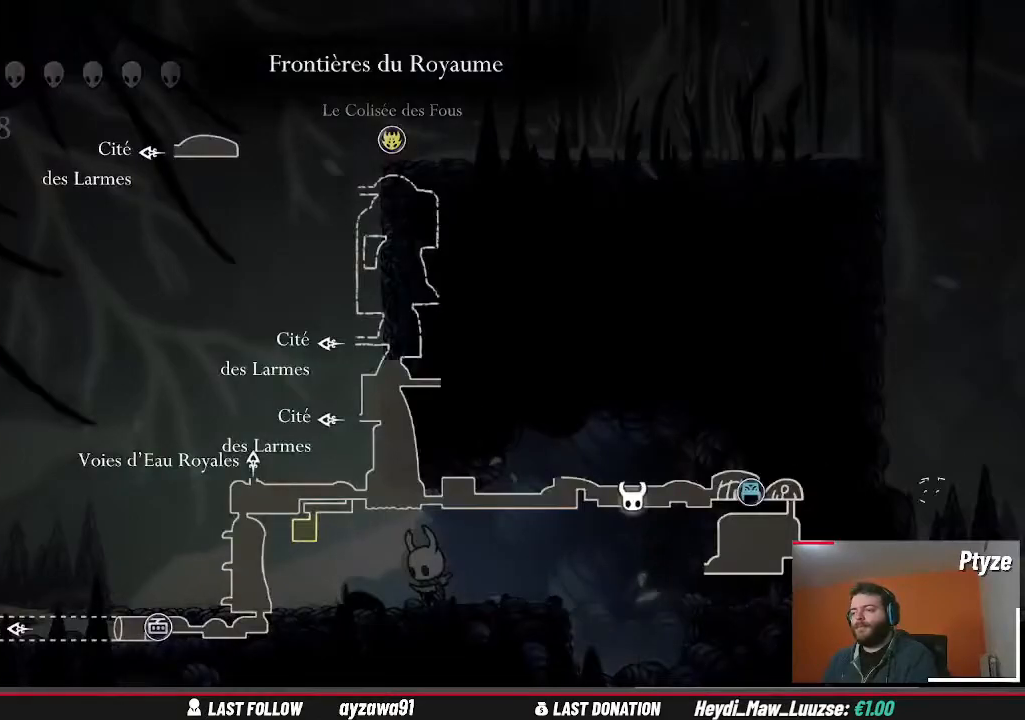
{"buttons": [], "left_stick": "center", "right_stick": "center", "events": []}
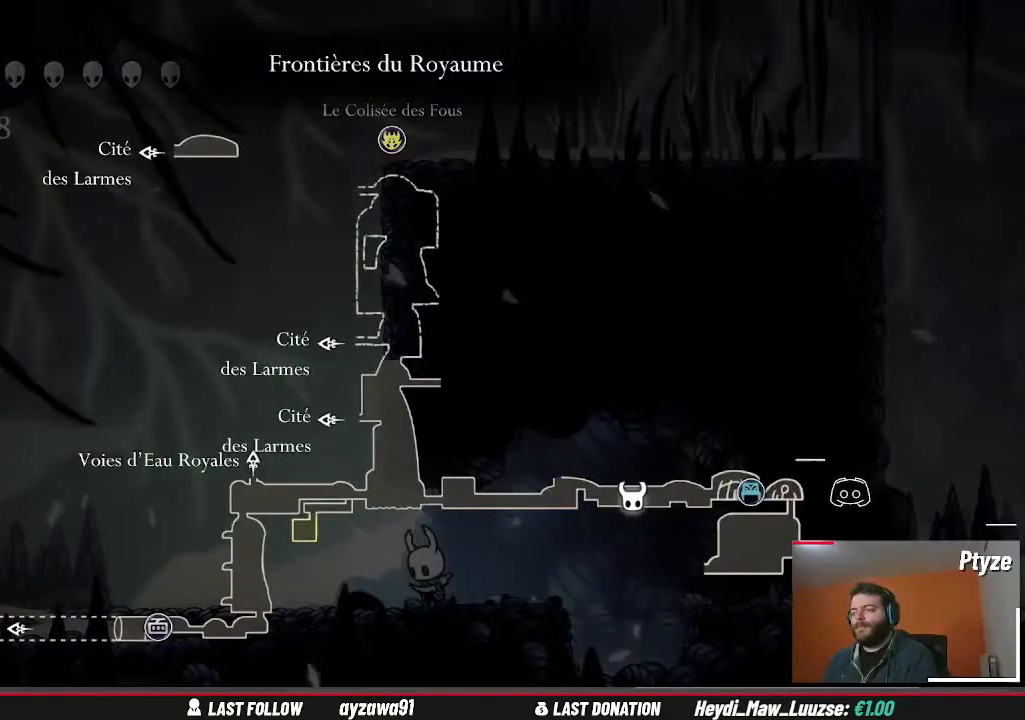
{"buttons": [], "left_stick": "left", "right_stick": "center", "events": [[333, "left_stick", "left"]]}
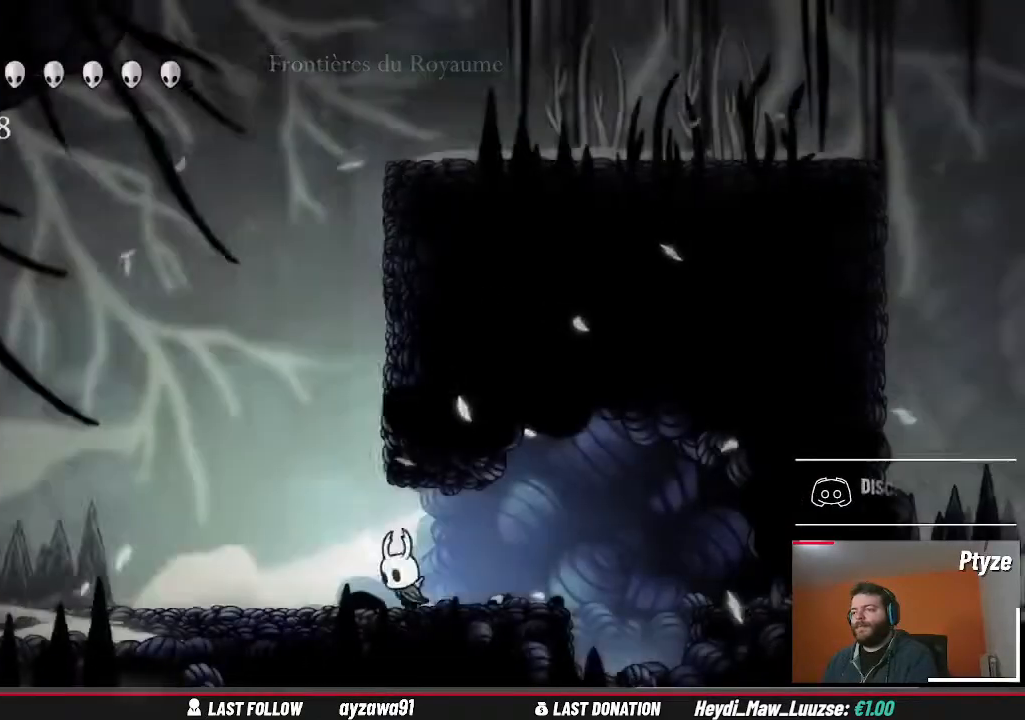
{"buttons": [], "left_stick": "up-right", "right_stick": "center", "events": [[100, "A", "down"], [200, "left_stick", "up-right"], [467, "A", "up"]]}
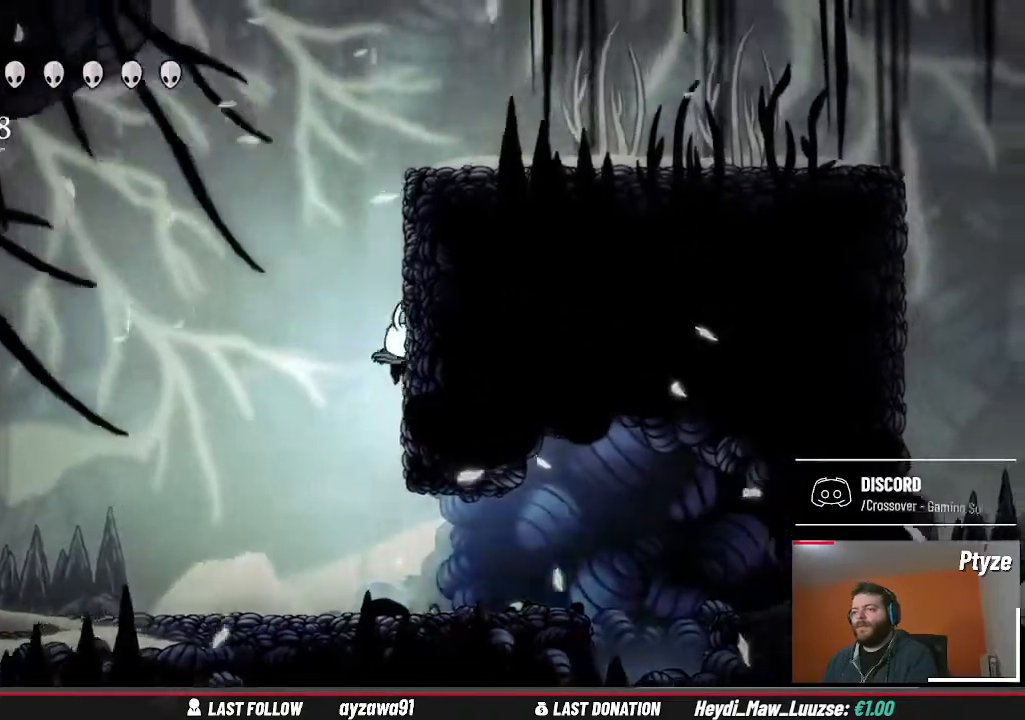
{"buttons": [], "left_stick": "up-right", "right_stick": "center", "events": [[33, "A", "down"], [433, "A", "up"]]}
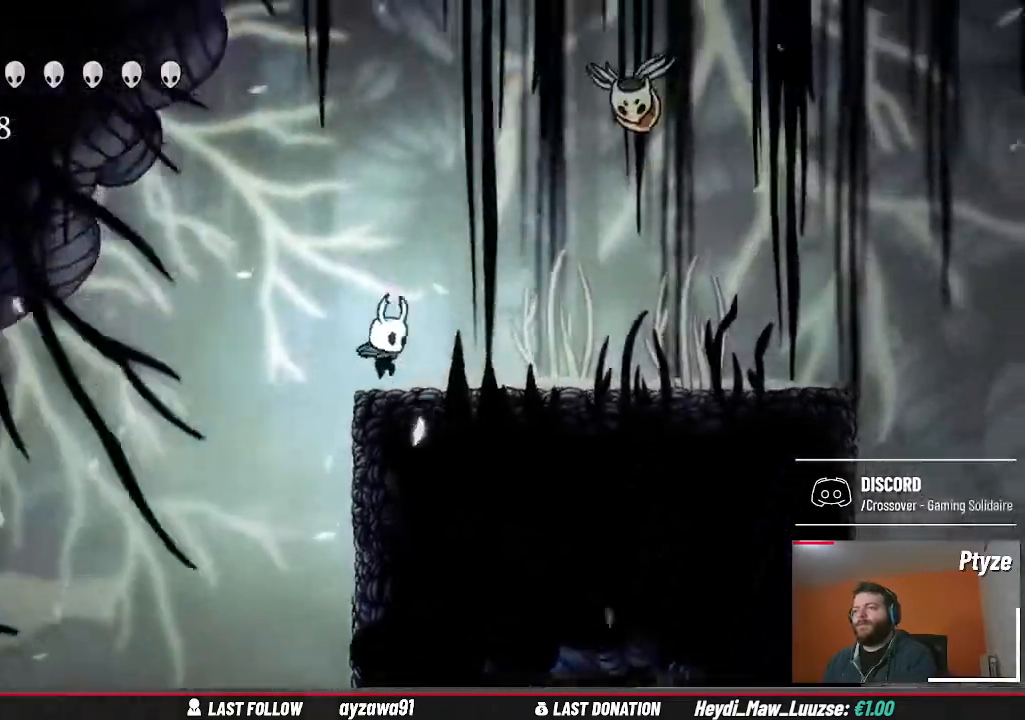
{"buttons": ["A"], "left_stick": "up-right", "right_stick": "center", "events": [[267, "left_stick", "center"], [333, "left_stick", "up-right"], [400, "A", "down"]]}
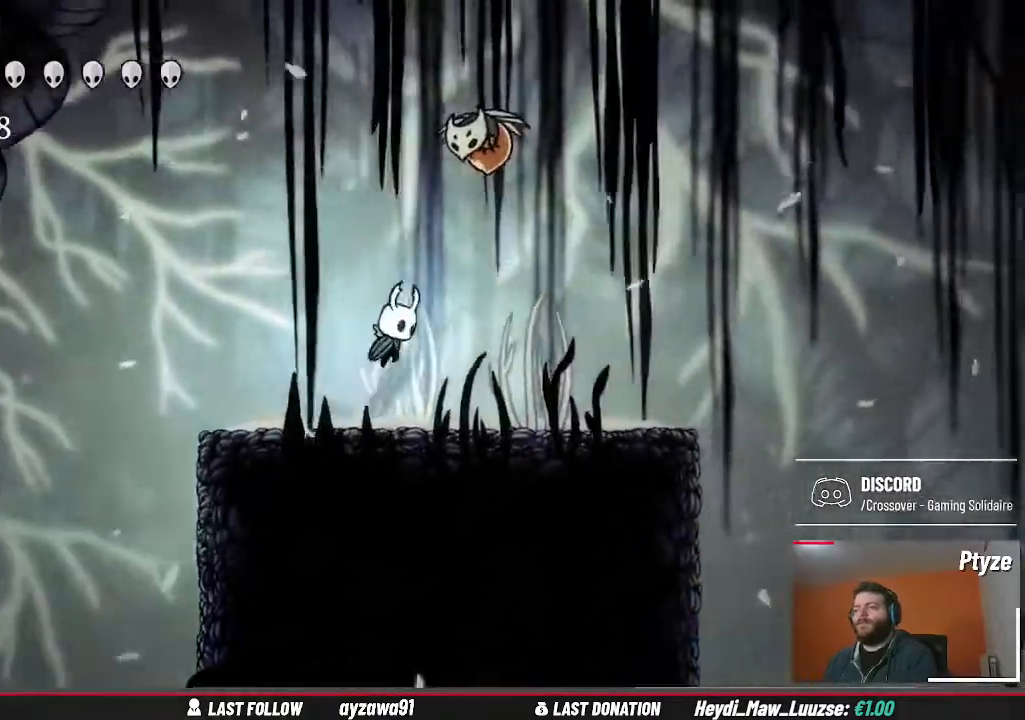
{"buttons": ["Y"], "left_stick": "left", "right_stick": "center", "events": [[67, "X", "down"], [100, "A", "up"], [167, "left_stick", "up-left"], [200, "X", "up"], [300, "Y", "down"], [300, "left_stick", "left"], [333, "R2", "down"], [400, "R2", "up"], [433, "Y", "up"], [500, "Y", "down"]]}
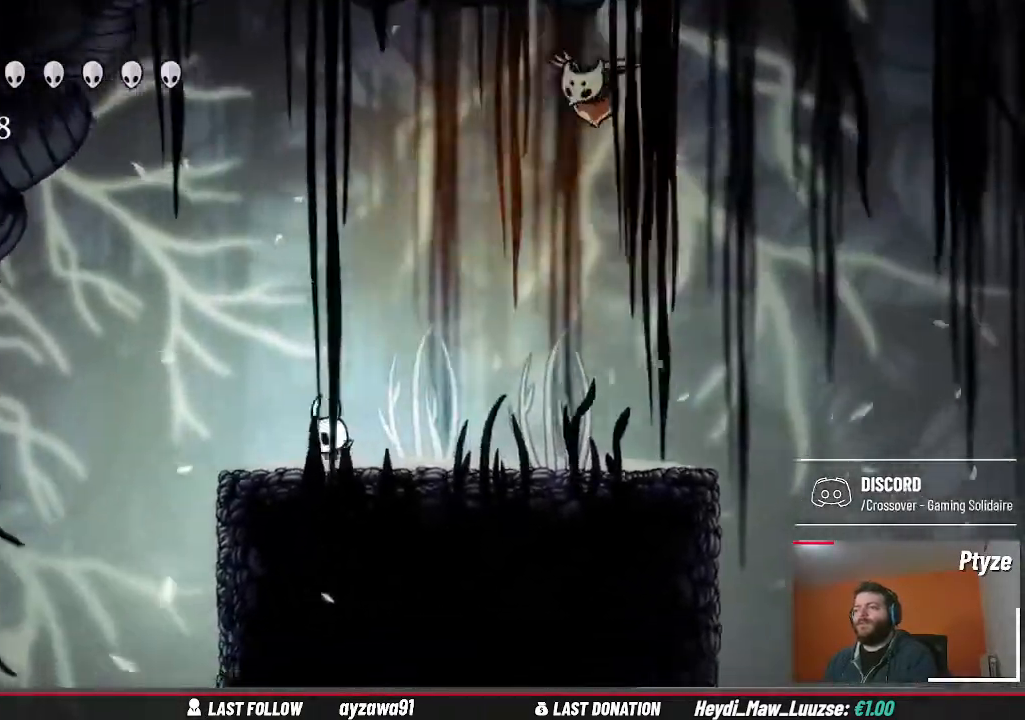
{"buttons": [], "left_stick": "center", "right_stick": "center", "events": [[100, "Y", "up"], [500, "left_stick", "center"]]}
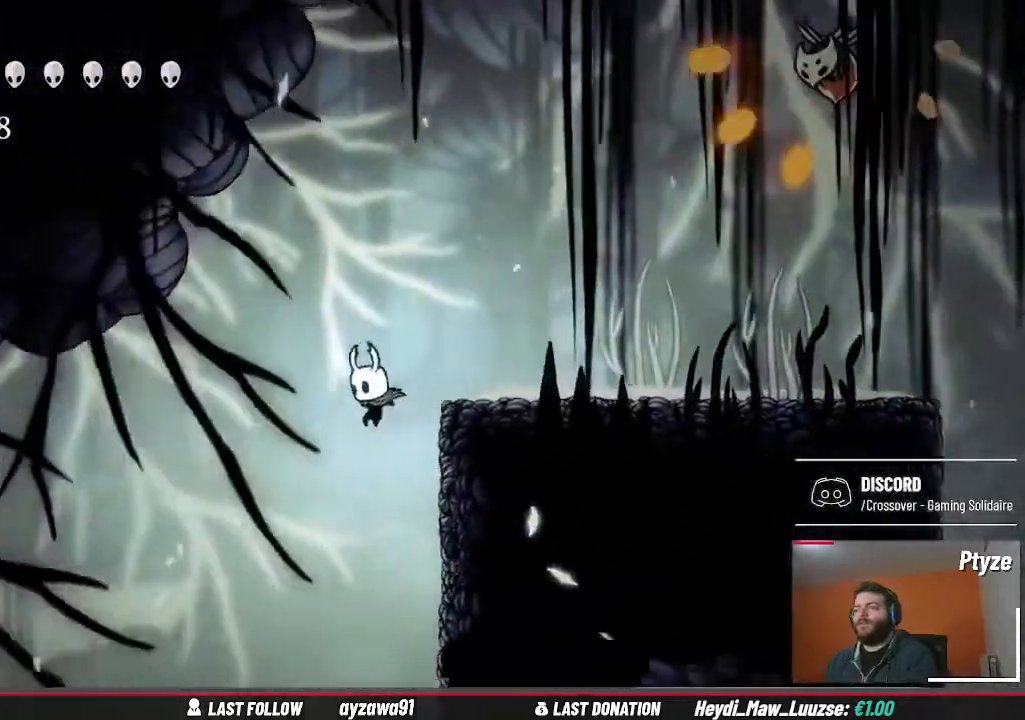
{"buttons": ["A"], "left_stick": "right", "right_stick": "center", "events": [[267, "A", "down"], [433, "left_stick", "right"]]}
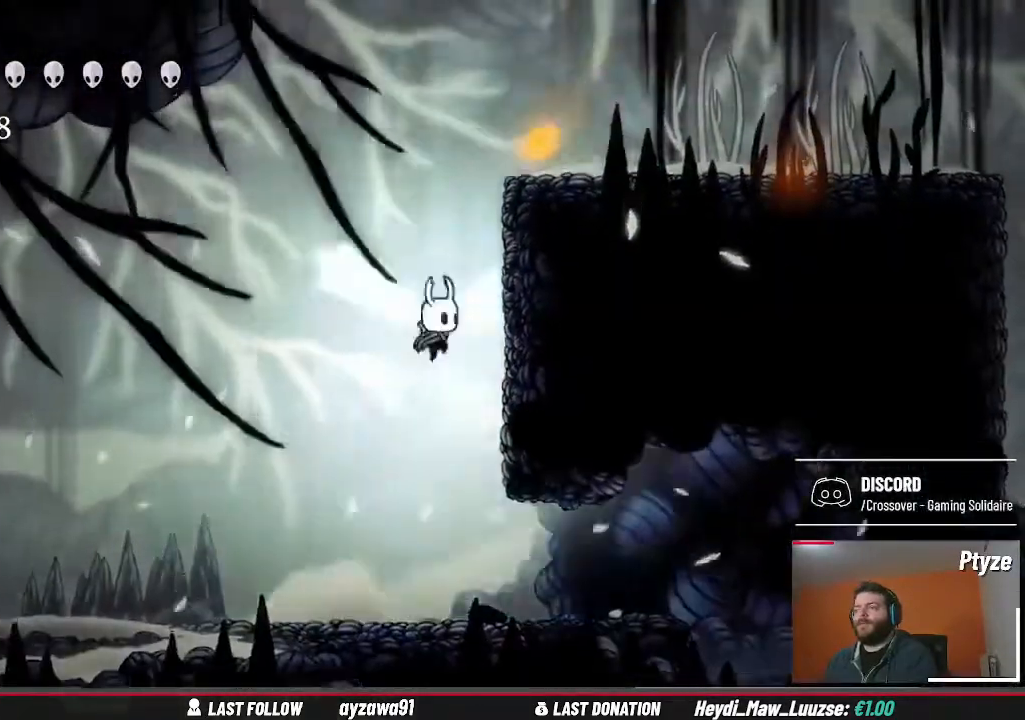
{"buttons": ["A"], "left_stick": "right", "right_stick": "center", "events": [[167, "A", "up"], [400, "A", "down"]]}
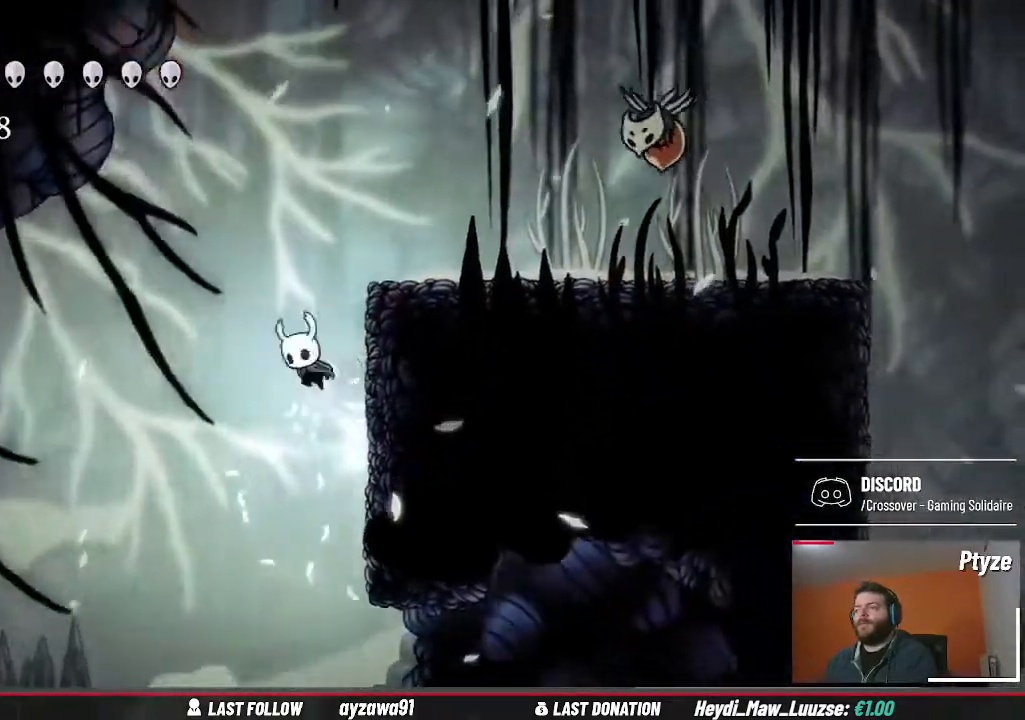
{"buttons": ["X"], "left_stick": "right", "right_stick": "center", "events": [[300, "A", "up"], [400, "X", "down"]]}
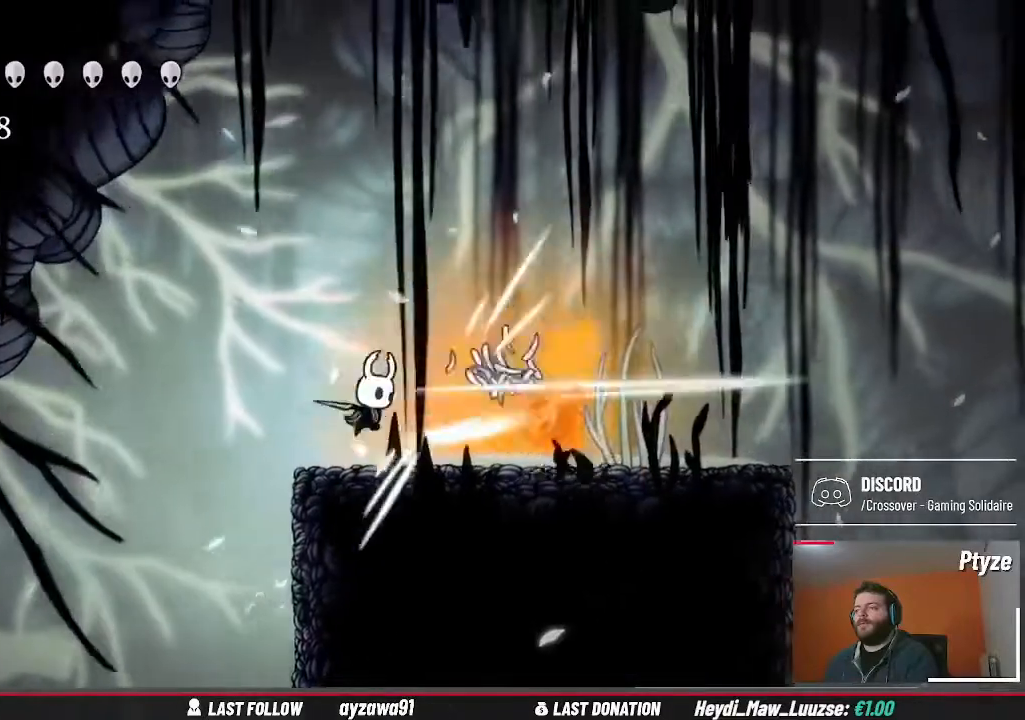
{"buttons": [], "left_stick": "up-right", "right_stick": "center", "events": [[33, "X", "up"], [100, "left_stick", "center"], [167, "left_stick", "up-right"], [300, "X", "down"], [467, "X", "up"]]}
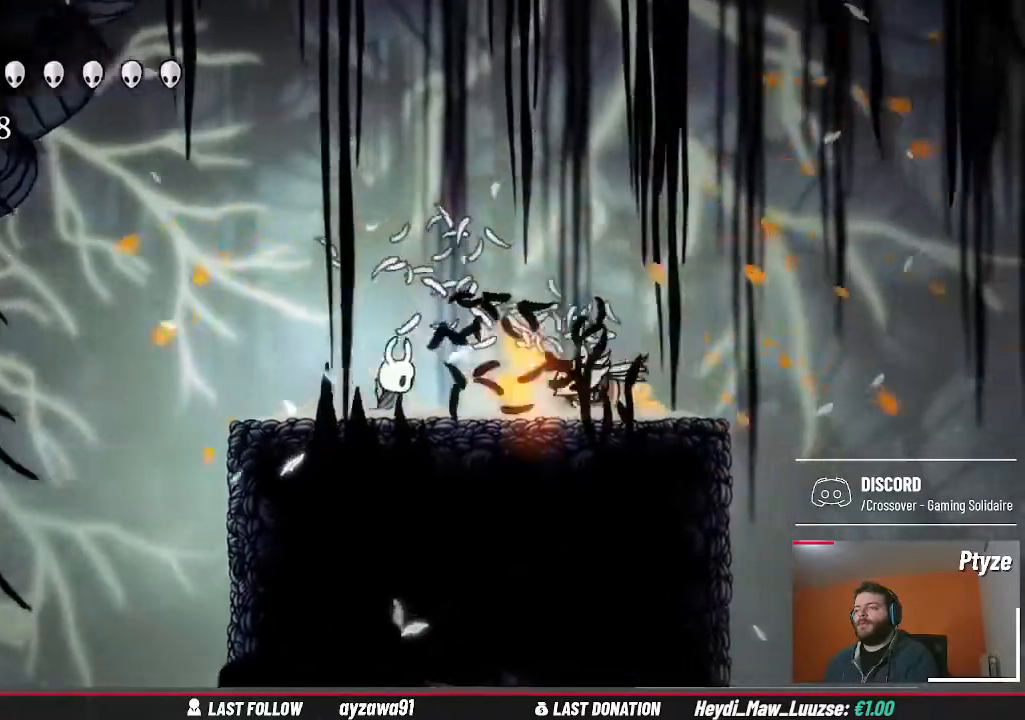
{"buttons": [], "left_stick": "right", "right_stick": "center", "events": [[233, "X", "down"], [333, "left_stick", "center"], [367, "X", "up"], [400, "left_stick", "right"]]}
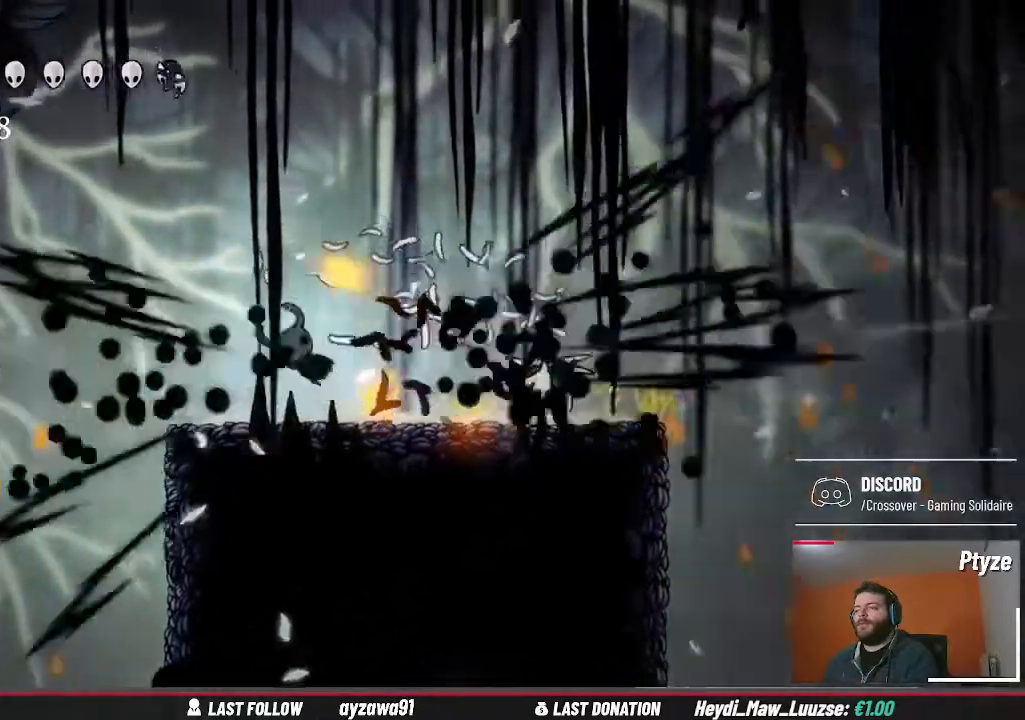
{"buttons": [], "left_stick": "right", "right_stick": "center", "events": []}
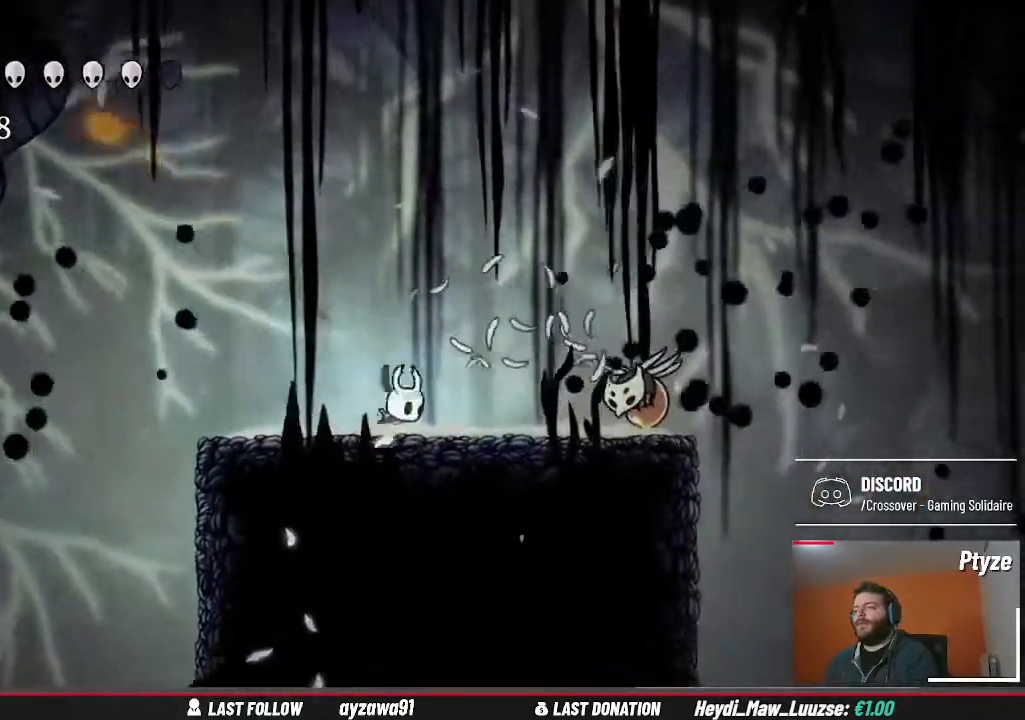
{"buttons": [], "left_stick": "right", "right_stick": "center", "events": [[300, "X", "down"], [467, "X", "up"]]}
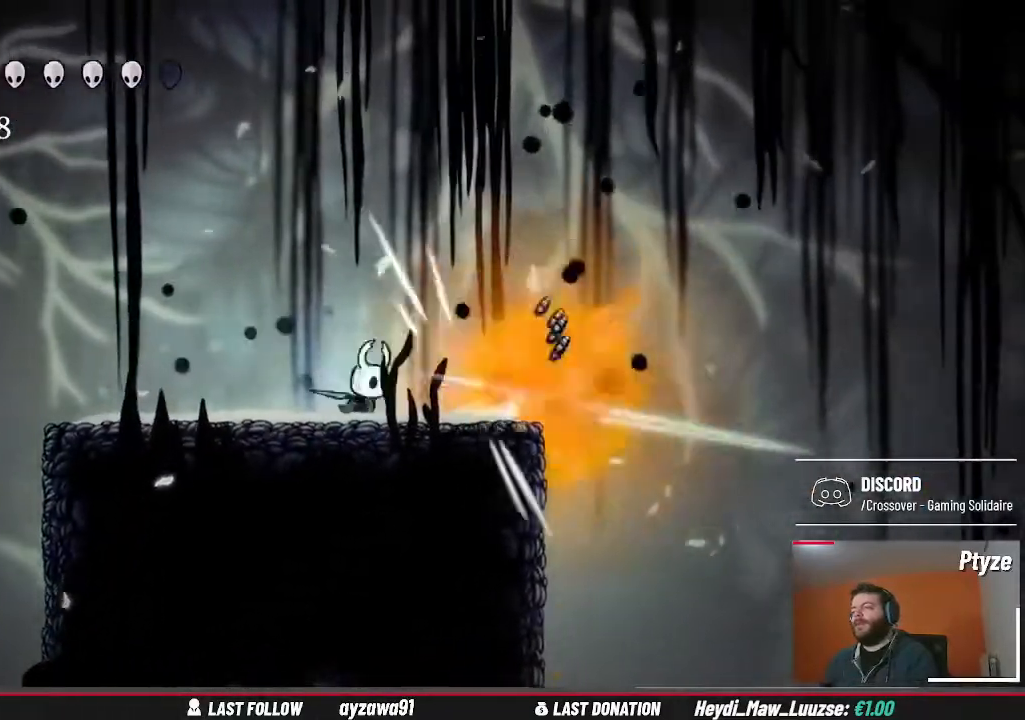
{"buttons": [], "left_stick": "left", "right_stick": "center", "events": [[100, "left_stick", "center"], [433, "left_stick", "left"]]}
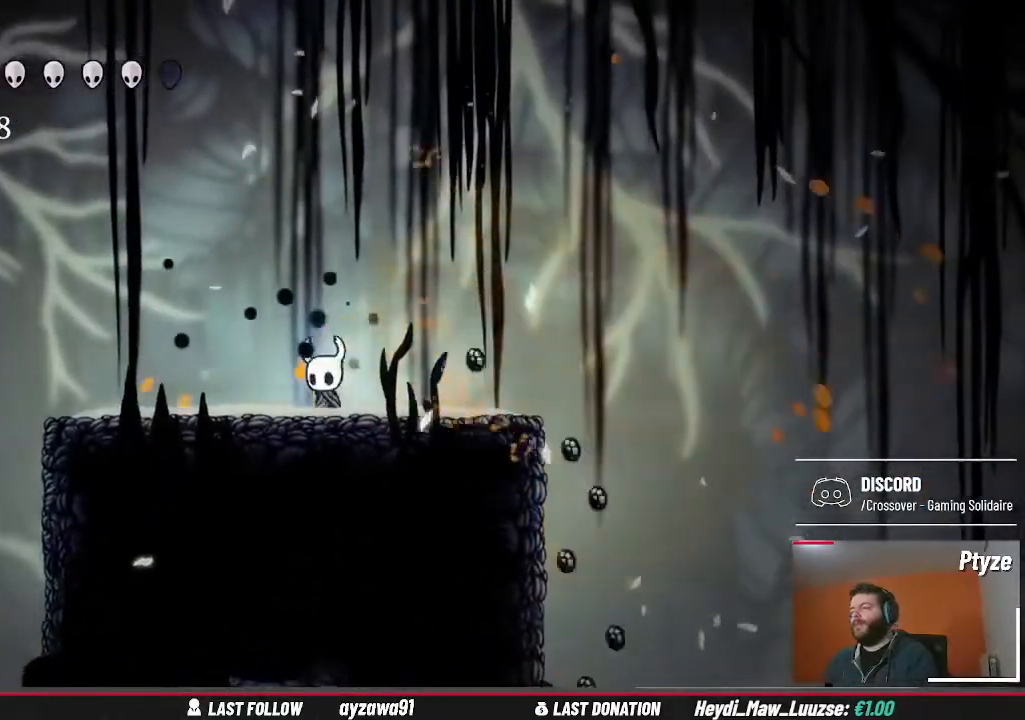
{"buttons": ["B"], "left_stick": "center", "right_stick": "center", "events": [[300, "left_stick", "center"], [400, "B", "down"]]}
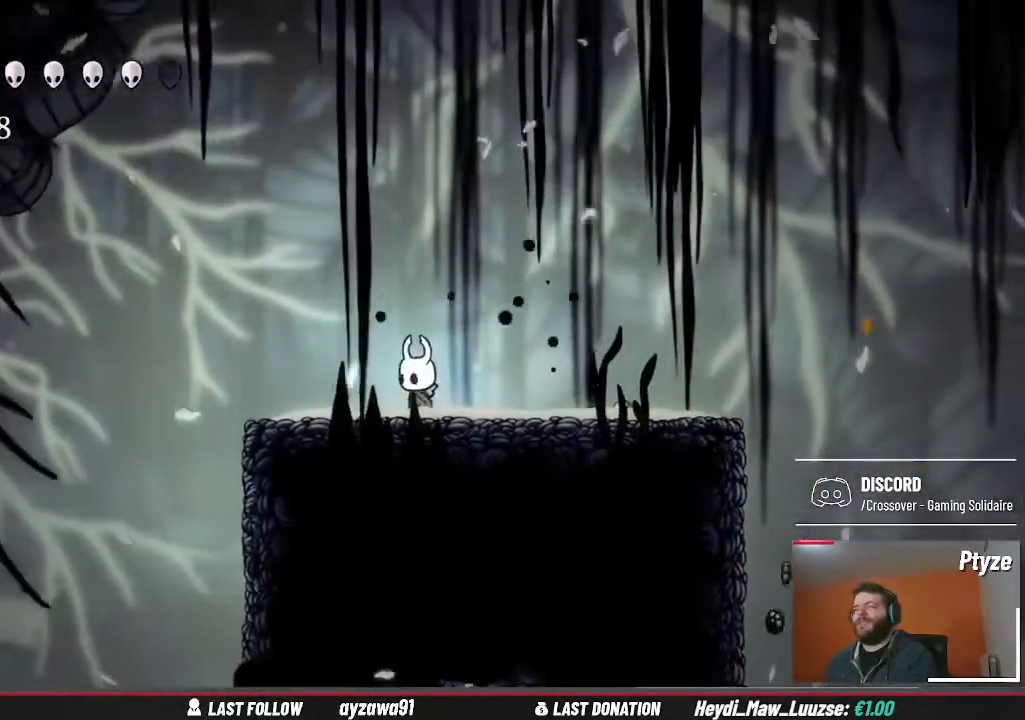
{"buttons": ["B"], "left_stick": "center", "right_stick": "center", "events": []}
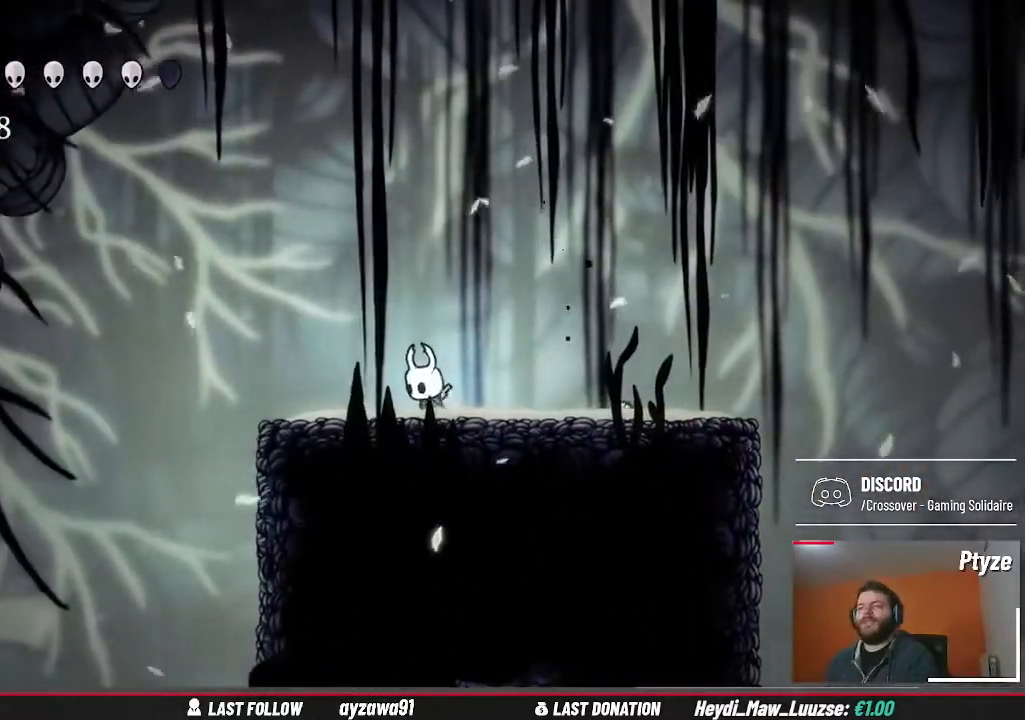
{"buttons": ["B"], "left_stick": "center", "right_stick": "center", "events": []}